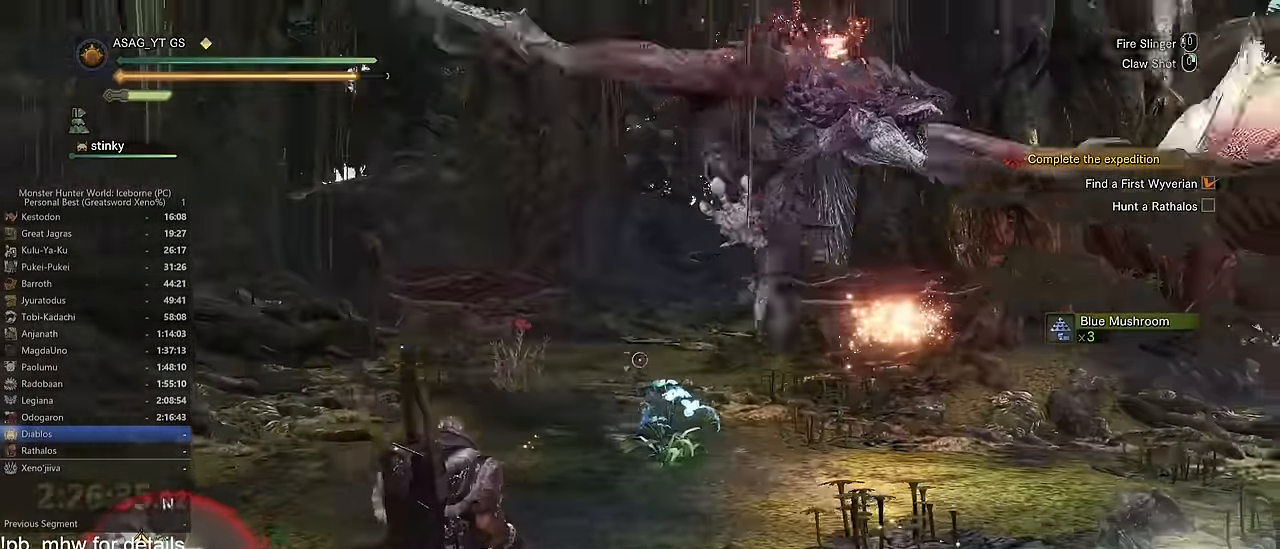
Gameplay with keyboard and mouse; each line is a JSON object with the keys and mouse buttons held at the frame after it. "events" lists presses ("down") and releases ("up") of "1", "2", "3", "4", "5", "a", "alt", "c", "caps_lock", "ctrl", "d", "e", "f", "g", "q", "r", "s", "shift", "space", "t", "tab", "v", "w", "x", "z", "mouse_left", "mouse_wheel" and "mouse_right" between this image and that frame as [ms after this image, input, new state], when the widget could be followed in between. "mouse_left", "mouse_wheel", "mouse_right" = the "left", "wheel", "right" buttons of the "mouse" list. No other keys are recorded. "wheel" means that the mouse wheel is clicked or scrolled. Not read: mouse_move.
{"keys": ["a", "shift"], "mouse": [], "events": [[467, "w", "up"]]}
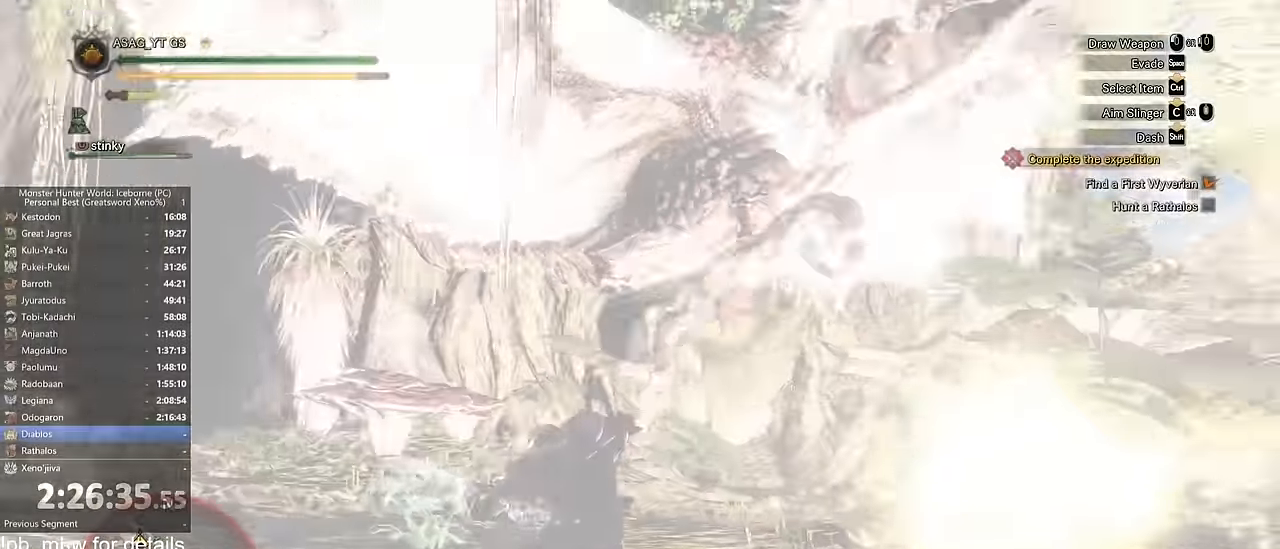
{"keys": ["d", "shift", "w"], "mouse": [], "events": [[67, "w", "down"], [167, "a", "up"], [301, "d", "down"]]}
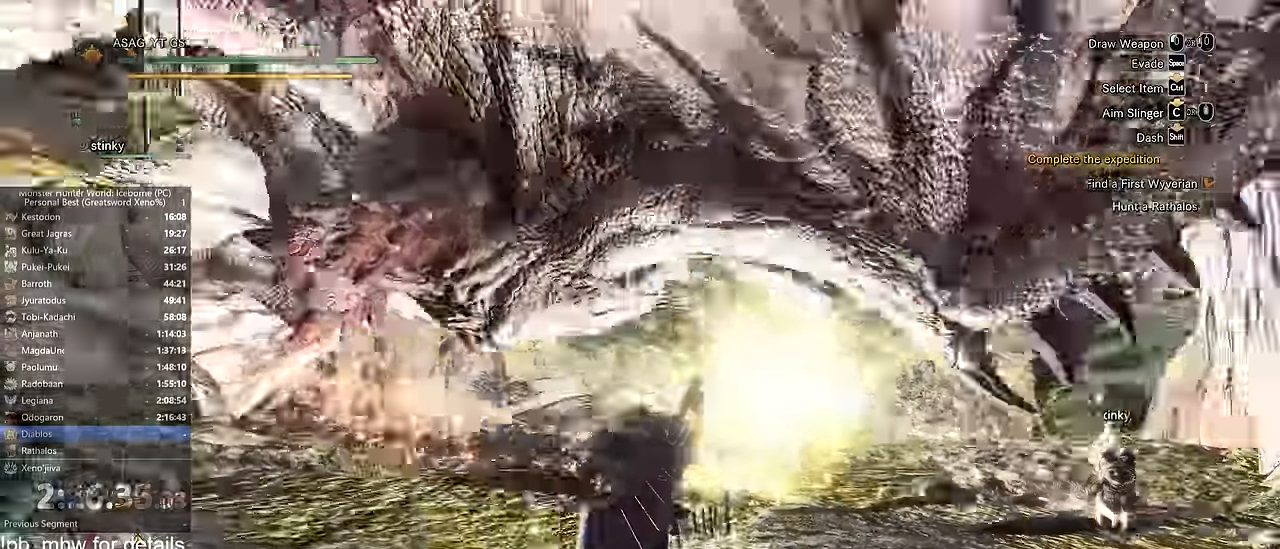
{"keys": ["shift", "w"], "mouse": []}
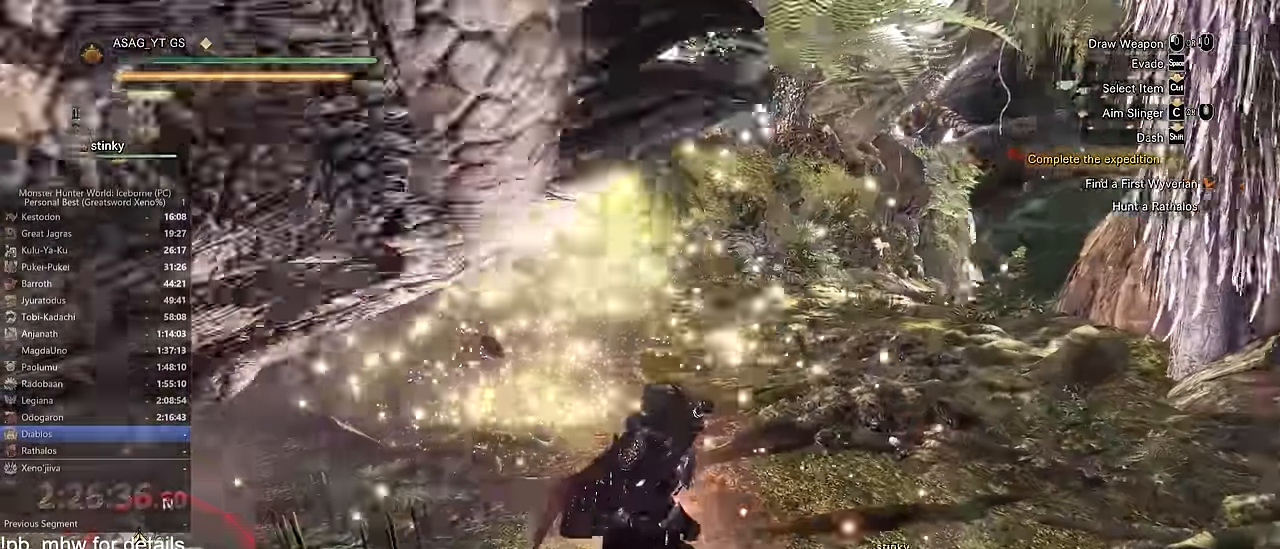
{"keys": ["d"], "mouse": [], "events": [[50, "shift", "up"], [234, "e", "down"], [284, "e", "up"], [384, "w", "up"], [434, "d", "down"]]}
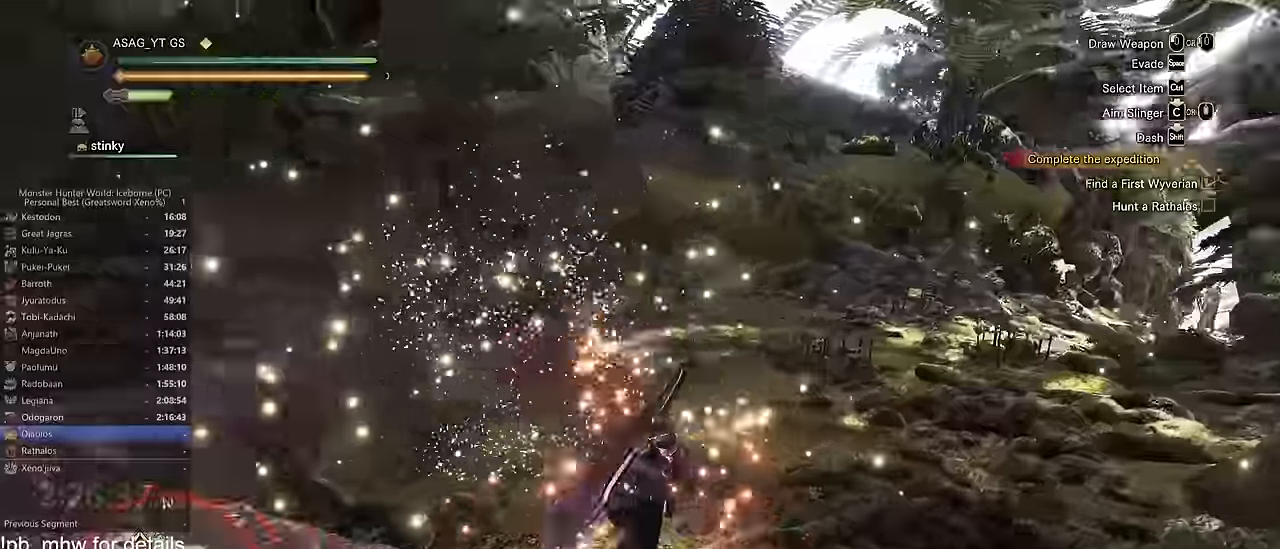
{"keys": ["d", "w"], "mouse": [], "events": [[67, "s", "down"], [167, "s", "up"], [434, "w", "down"]]}
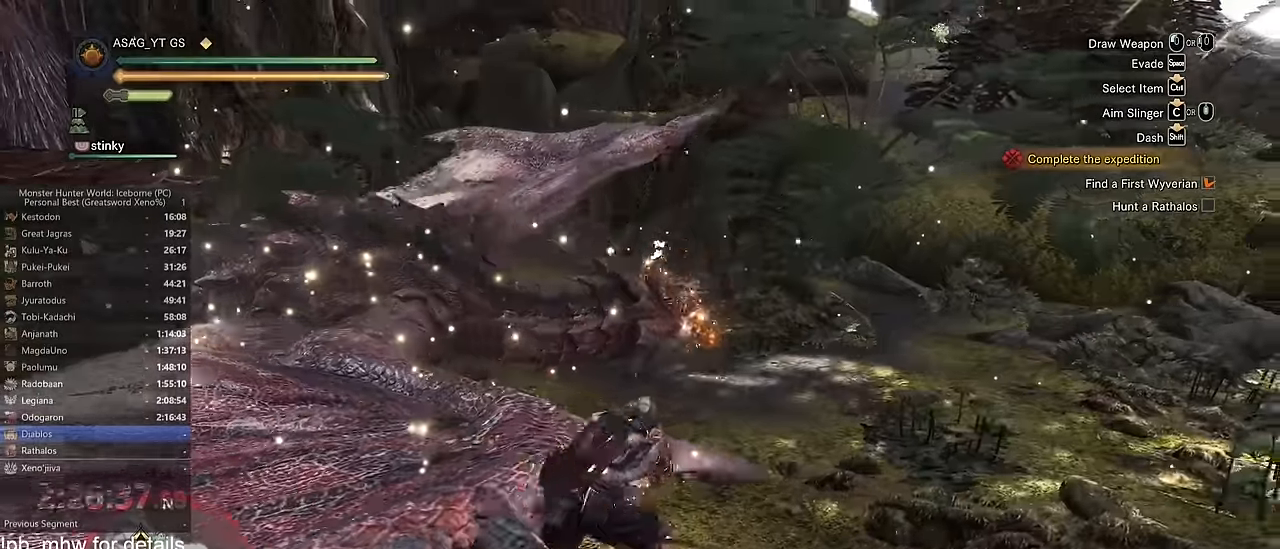
{"keys": ["shift", "w"], "mouse": [], "events": [[134, "shift", "down"], [250, "d", "up"]]}
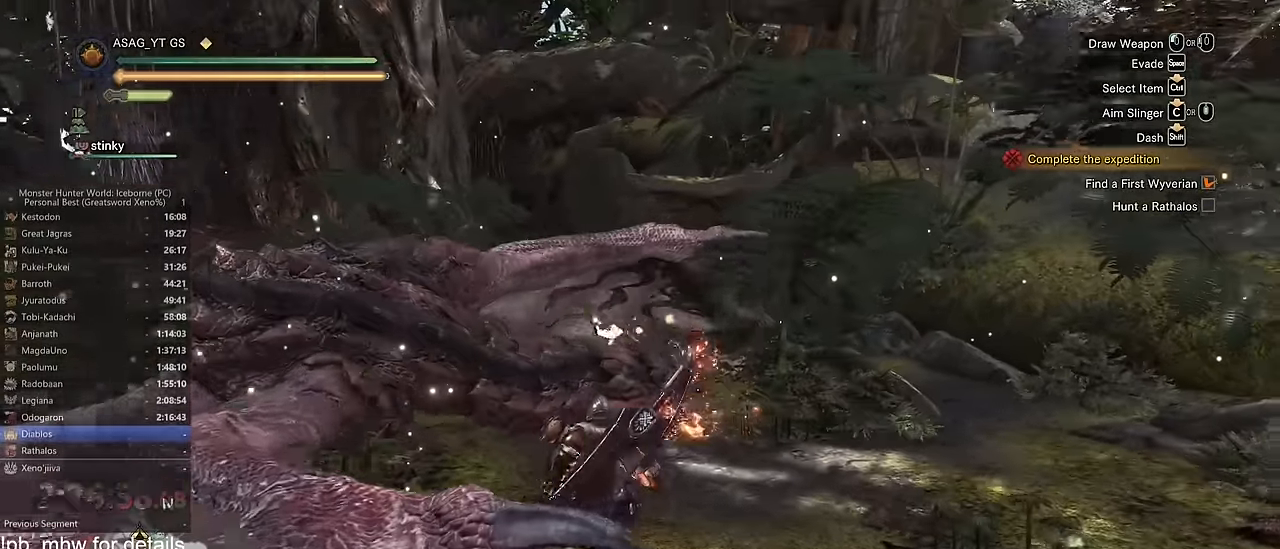
{"keys": ["w"], "mouse": [], "events": [[50, "mouse_left", "down"], [50, "shift", "up"], [100, "mouse_left", "up"], [200, "mouse_left", "down"], [267, "mouse_left", "up"], [383, "mouse_left", "down"], [433, "mouse_left", "up"]]}
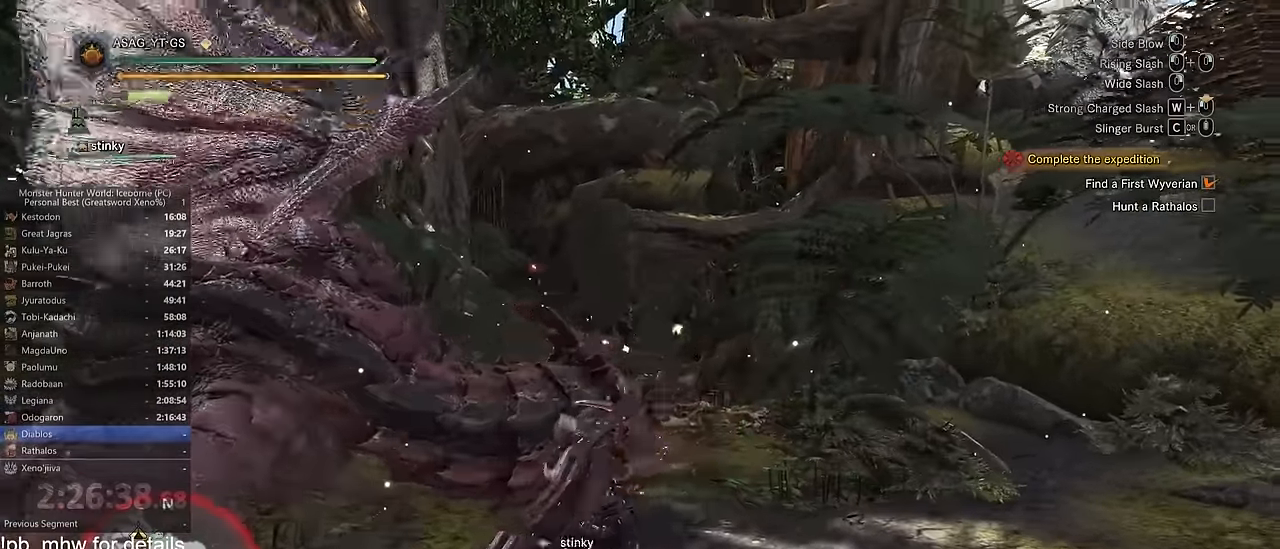
{"keys": ["w"], "mouse": [], "events": []}
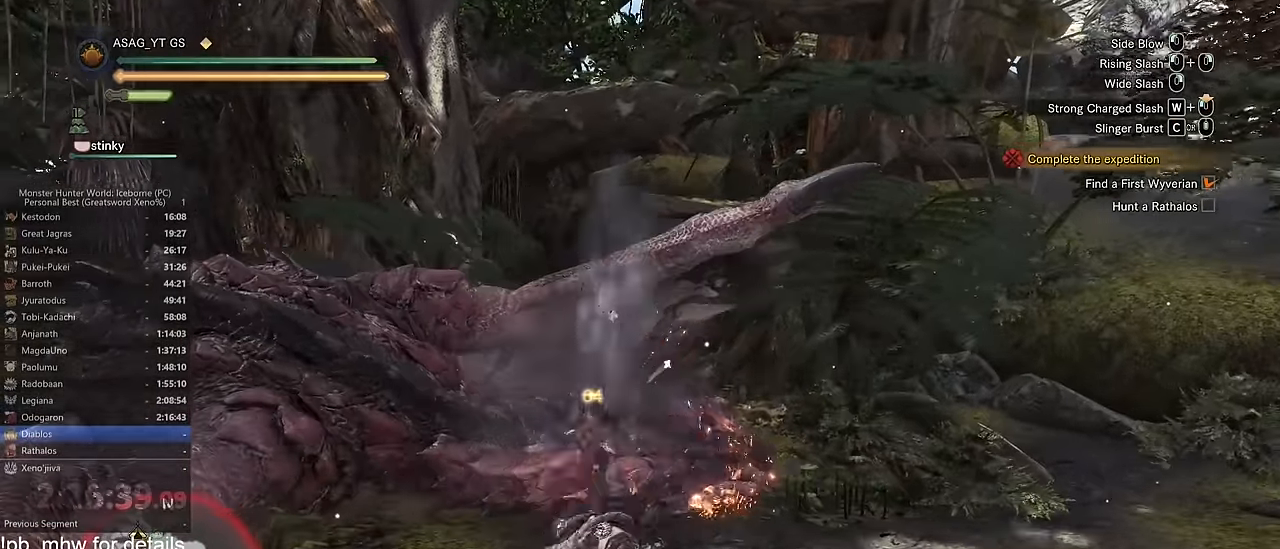
{"keys": ["w"], "mouse": [], "events": [[133, "c", "down"], [183, "c", "up"], [267, "c", "down"], [317, "c", "up"], [367, "c", "down"], [417, "c", "up"]]}
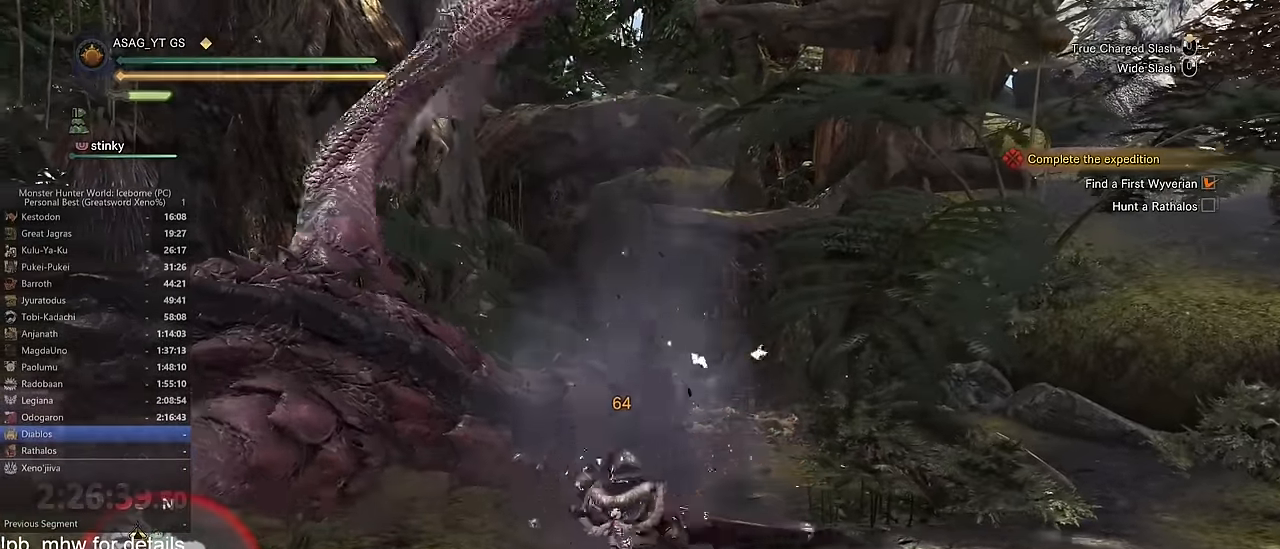
{"keys": ["w"], "mouse": ["left"], "events": [[284, "mouse_left", "down"]]}
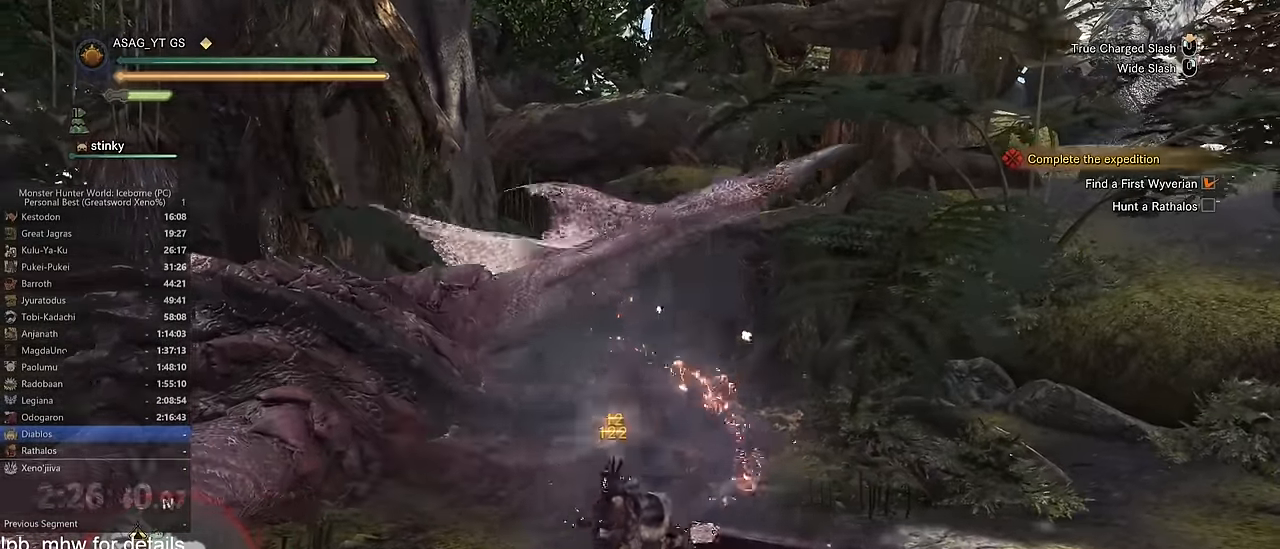
{"keys": ["w"], "mouse": ["left"], "events": []}
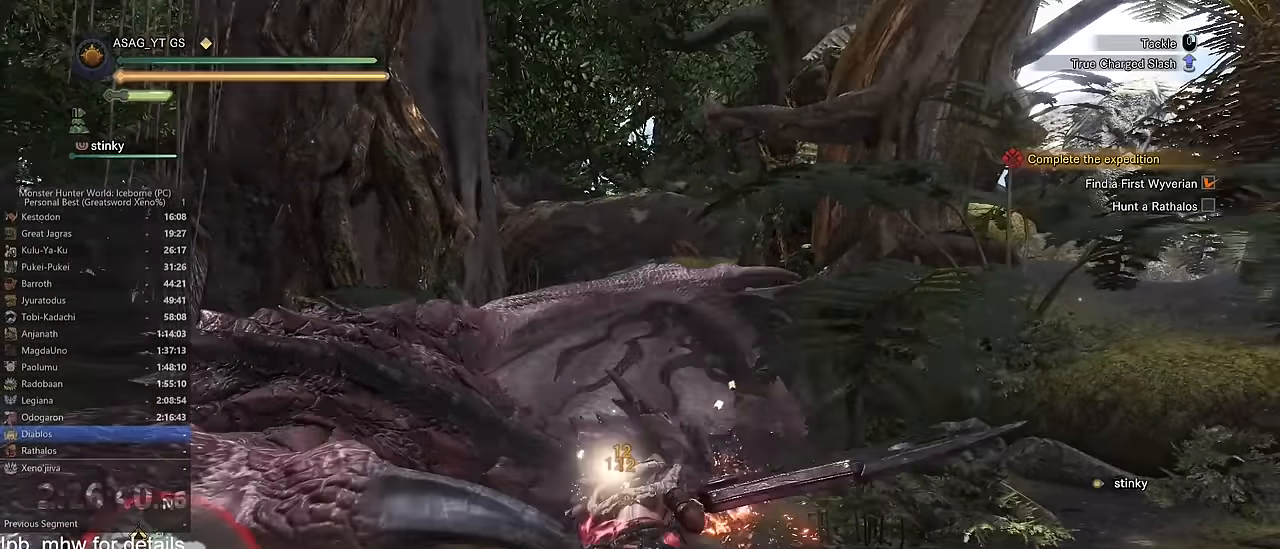
{"keys": ["w"], "mouse": ["left"], "events": []}
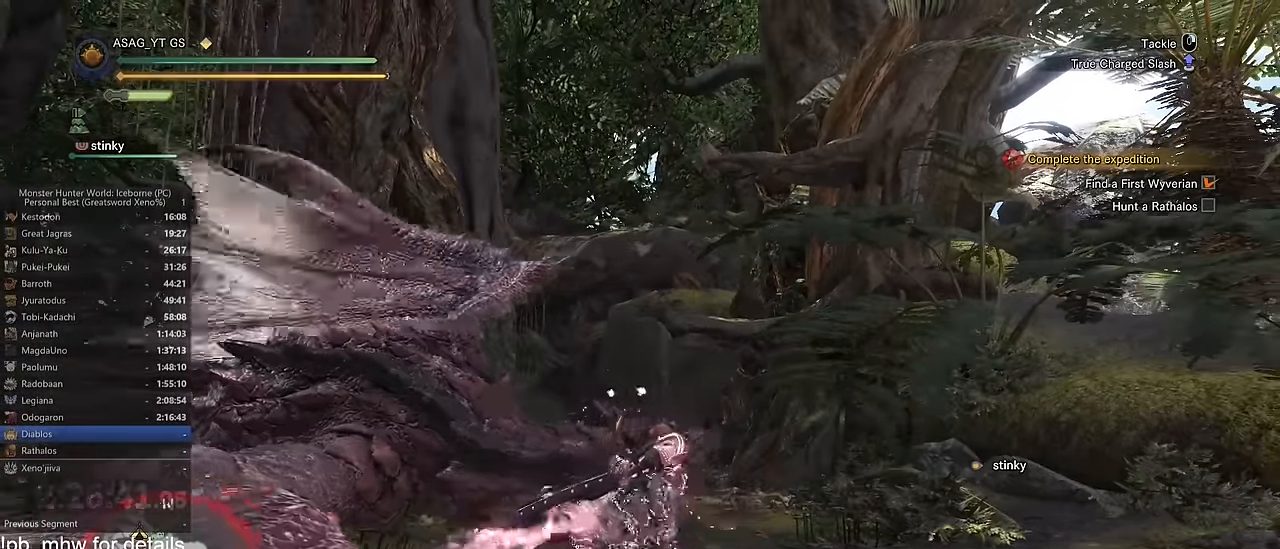
{"keys": ["w"], "mouse": ["left"], "events": []}
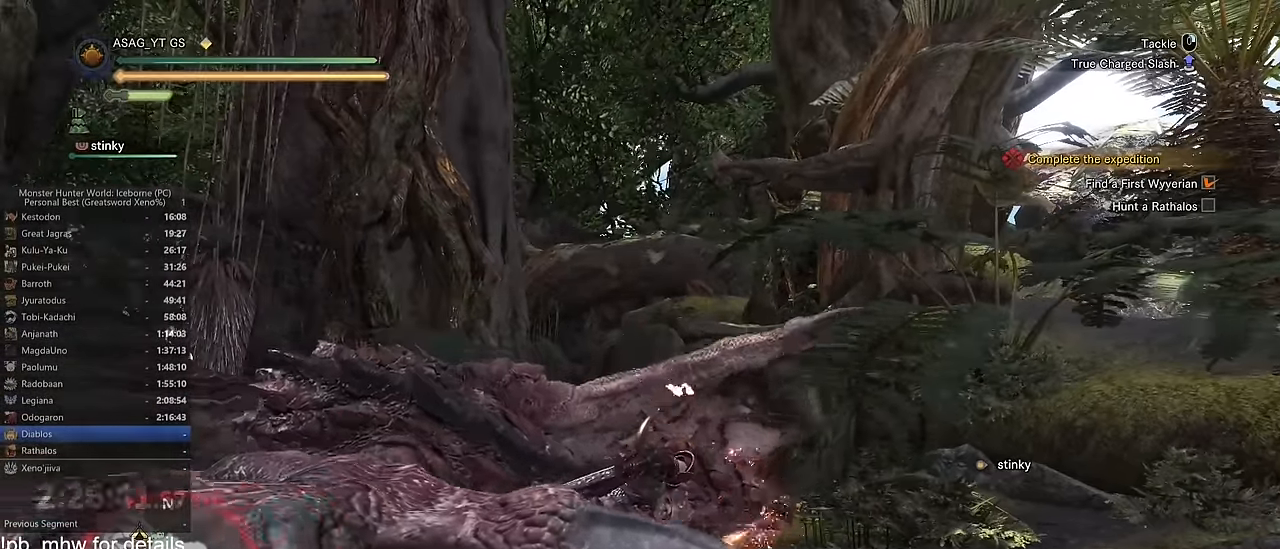
{"keys": ["w"], "mouse": ["left"], "events": []}
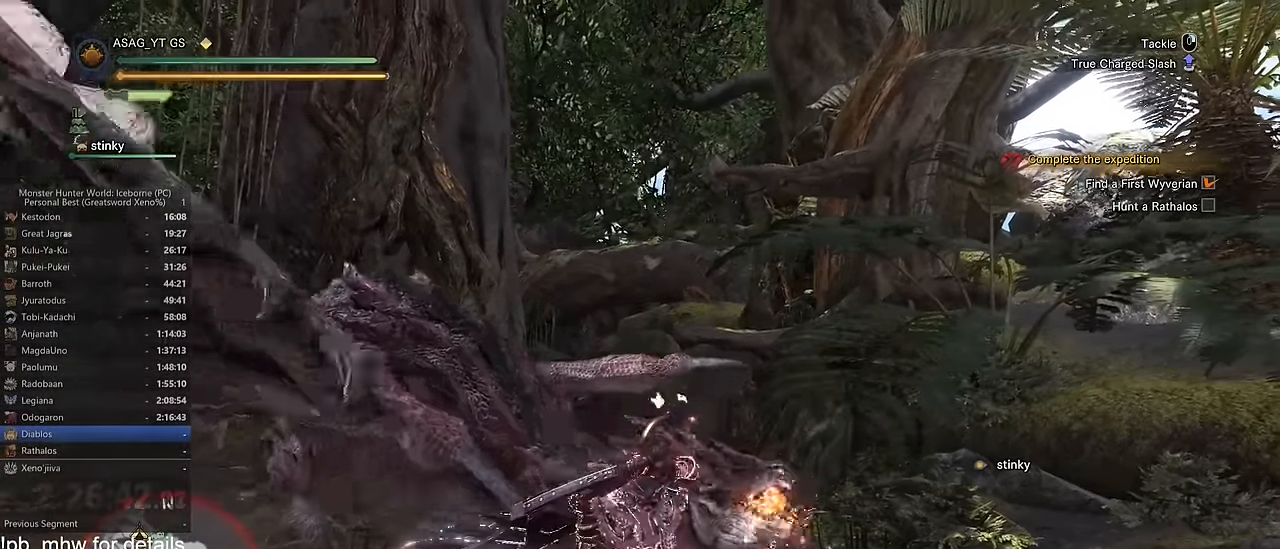
{"keys": ["w"], "mouse": ["left"], "events": []}
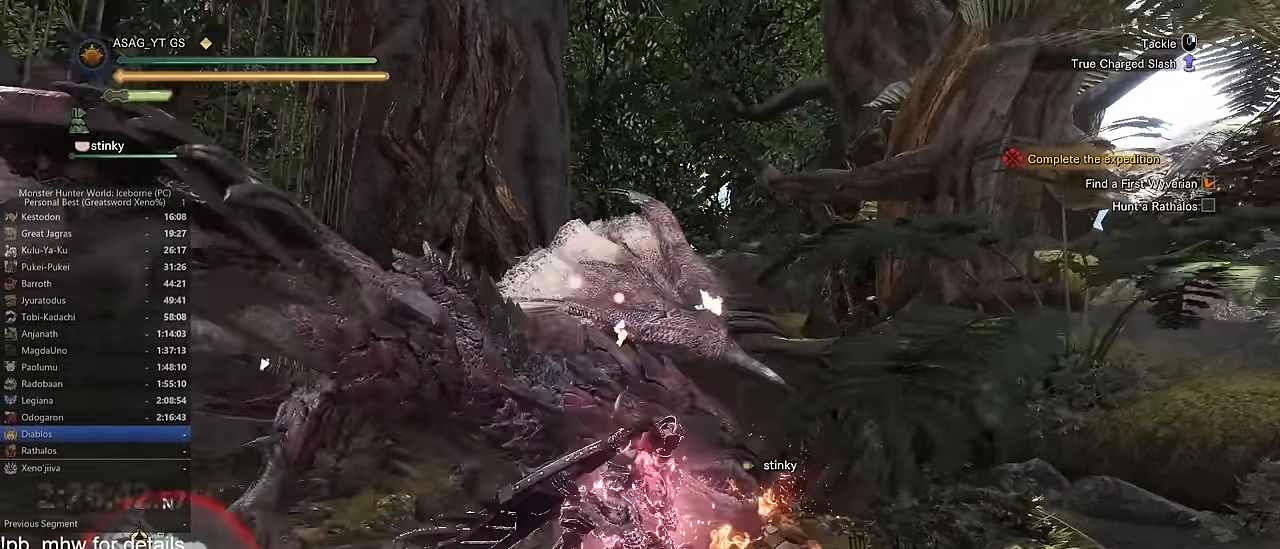
{"keys": ["w"], "mouse": [], "events": [[150, "mouse_left", "up"]]}
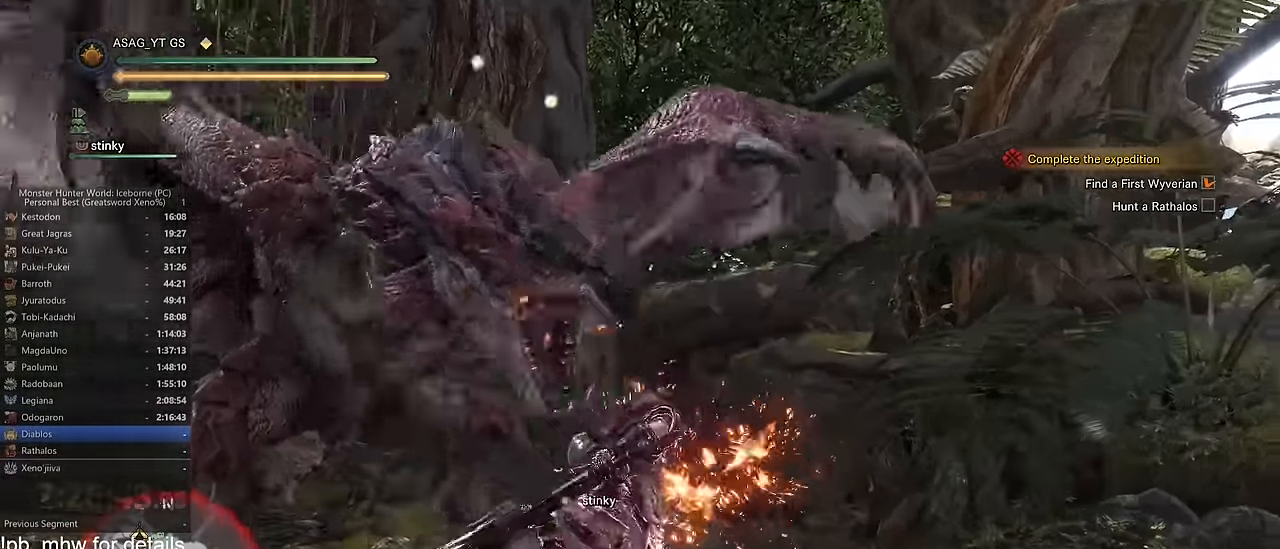
{"keys": ["a", "w"], "mouse": [], "events": [[200, "a", "down"]]}
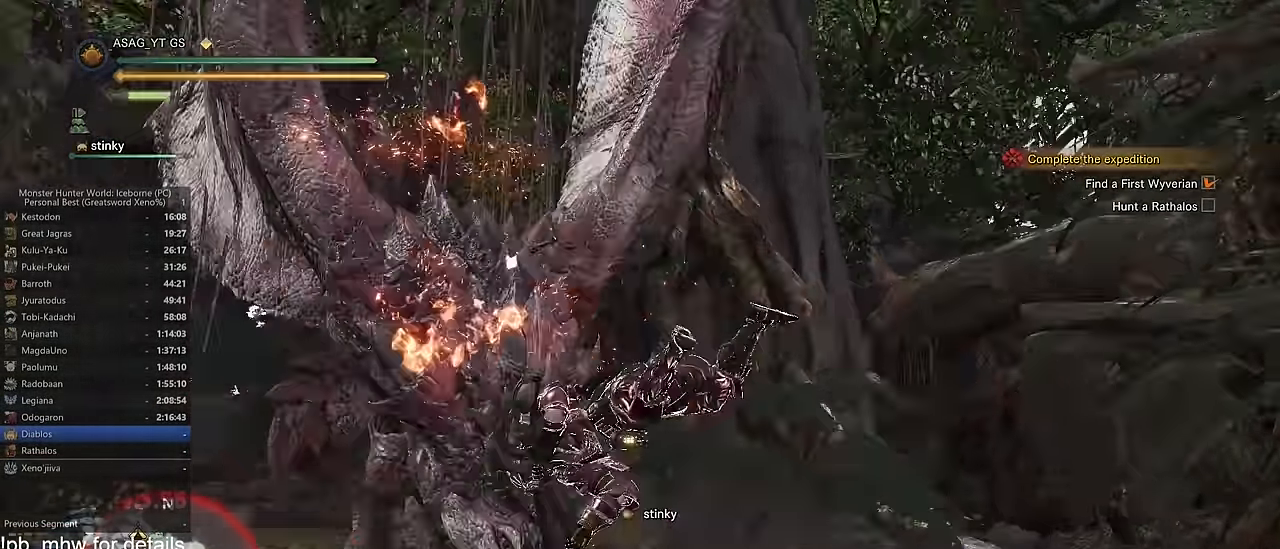
{"keys": ["a", "w"], "mouse": [], "events": []}
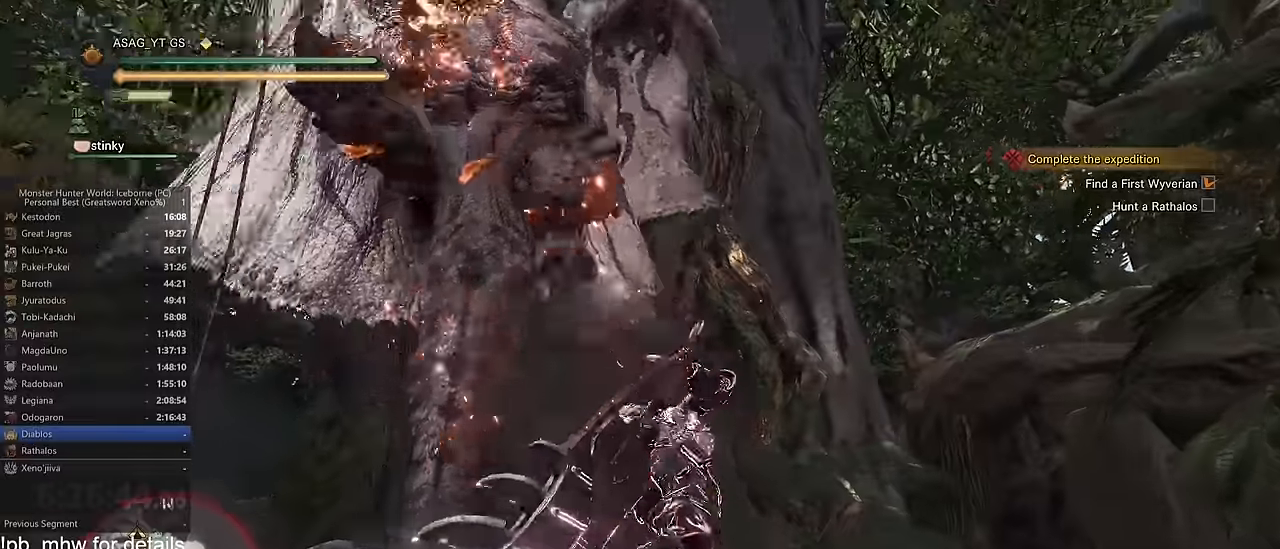
{"keys": ["d"], "mouse": [], "events": [[200, "a", "up"], [367, "d", "down"], [417, "w", "up"]]}
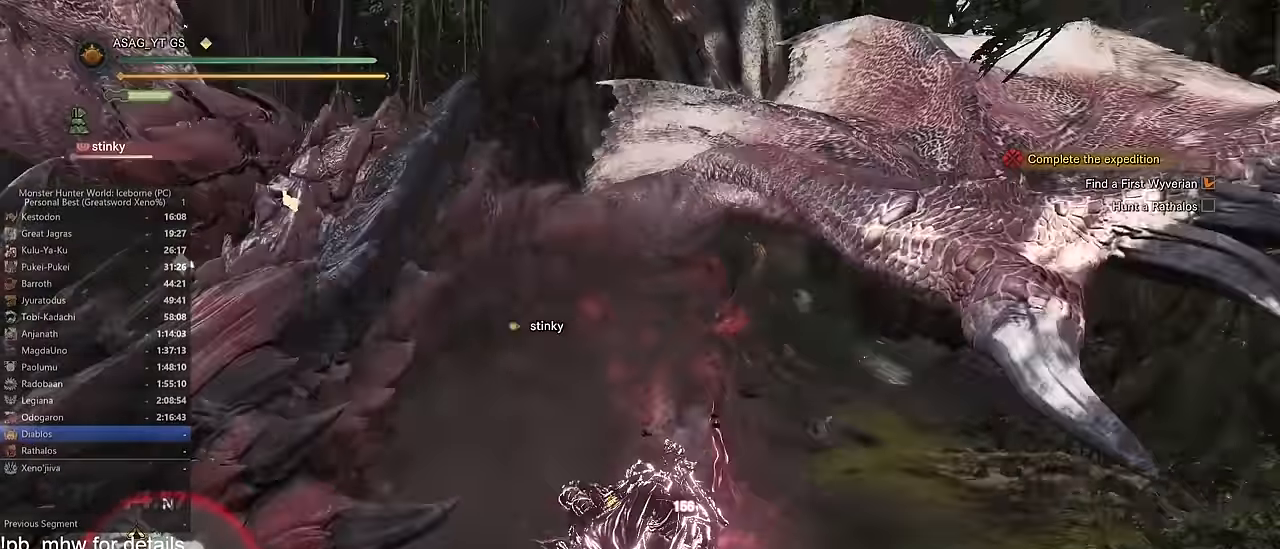
{"keys": ["d"], "mouse": []}
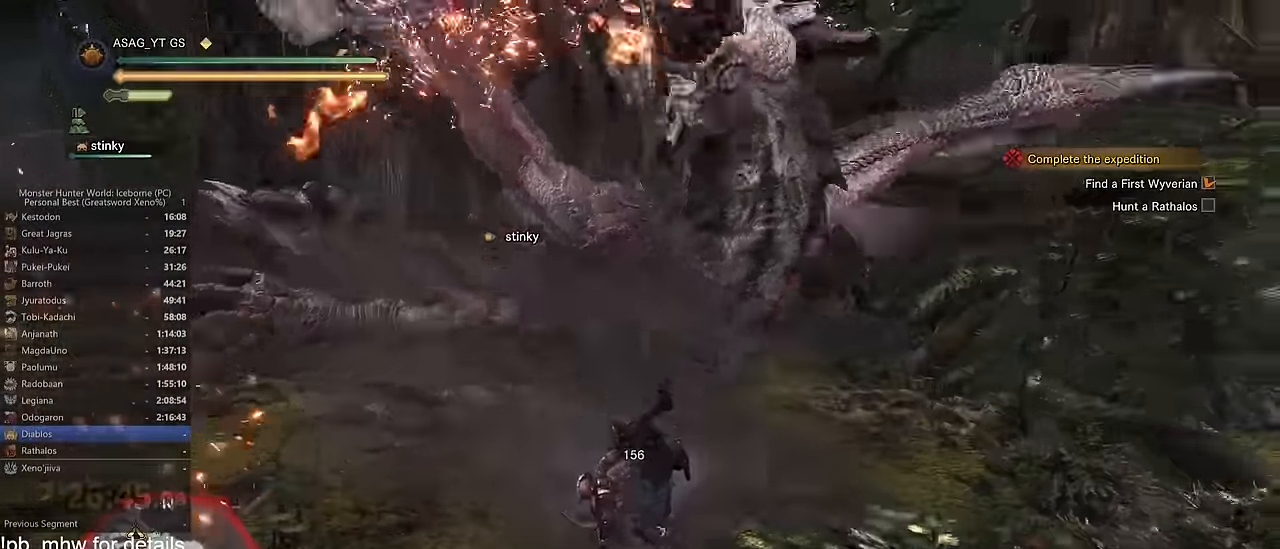
{"keys": ["d"], "mouse": [], "events": [[117, "d", "up"], [317, "d", "down"]]}
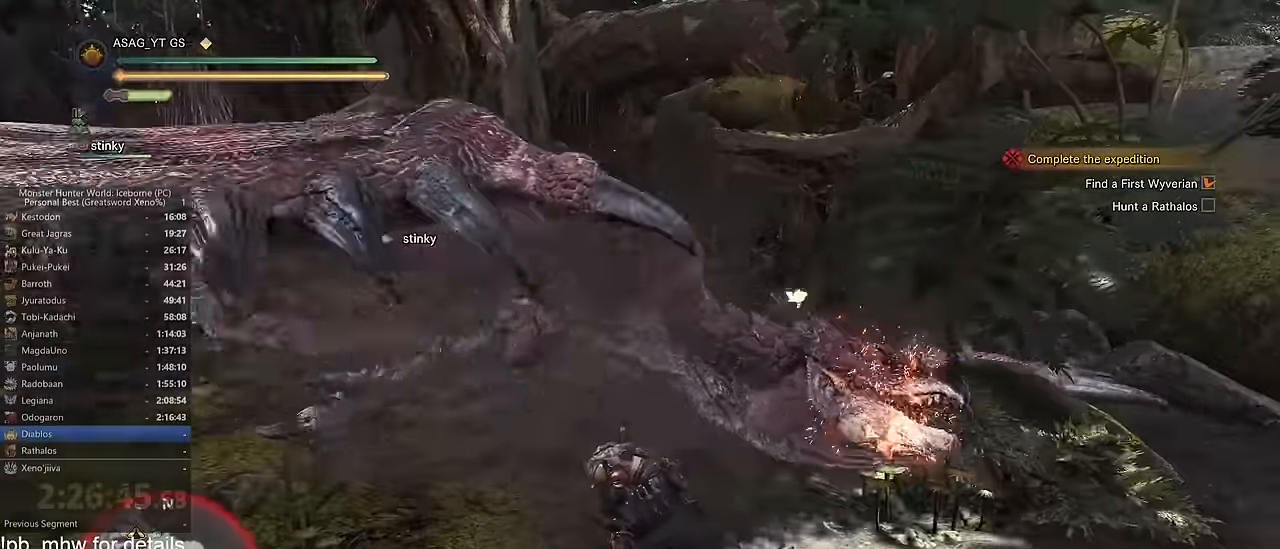
{"keys": ["w"], "mouse": [], "events": [[50, "space", "down"], [83, "space", "up"], [183, "space", "down"], [233, "space", "up"], [367, "space", "down"], [417, "d", "up"], [417, "space", "up"], [450, "w", "down"]]}
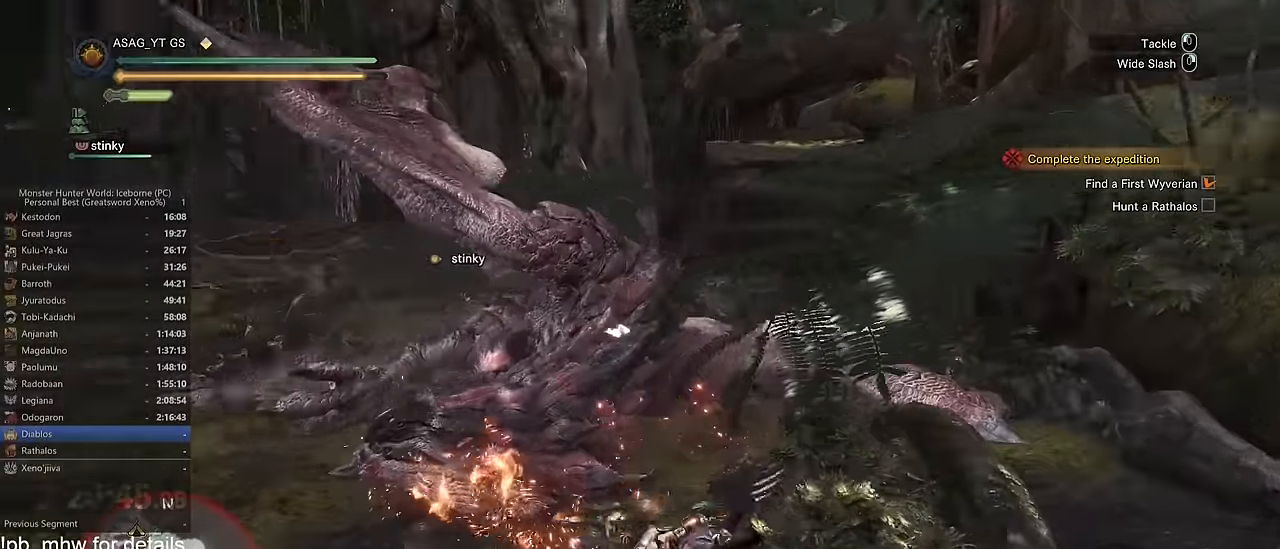
{"keys": ["w"], "mouse": [], "events": [[17, "mouse_left", "down"], [67, "mouse_left", "up"], [117, "mouse_left", "down"], [250, "mouse_left", "up"], [284, "mouse_left", "down"], [367, "mouse_left", "up"]]}
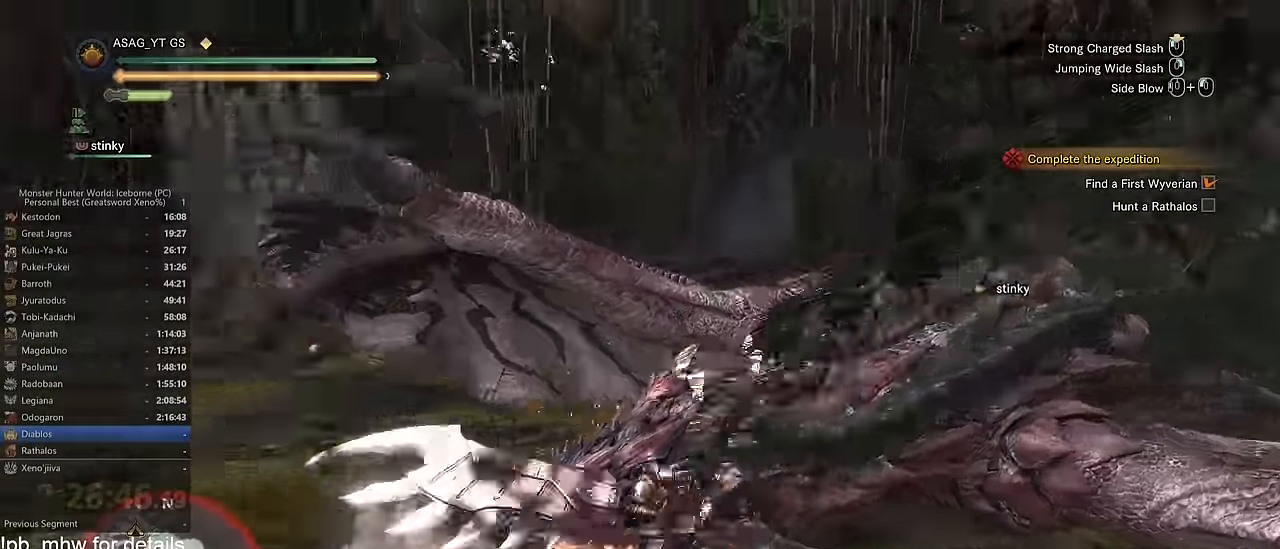
{"keys": ["w"], "mouse": [], "events": [[66, "mouse_left", "down"], [166, "mouse_left", "up"], [267, "mouse_left", "down"], [367, "mouse_left", "up"], [400, "mouse_left", "down"], [500, "mouse_left", "up"]]}
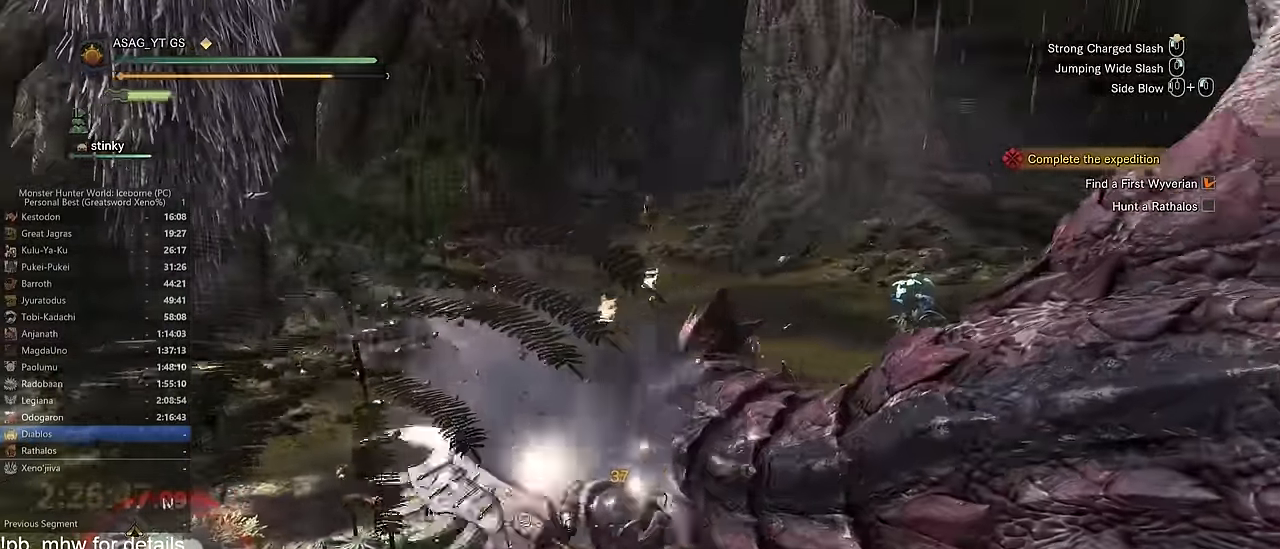
{"keys": ["w"], "mouse": [], "events": [[84, "mouse_left", "down"], [184, "mouse_left", "up"], [234, "mouse_left", "down"], [334, "mouse_left", "up"]]}
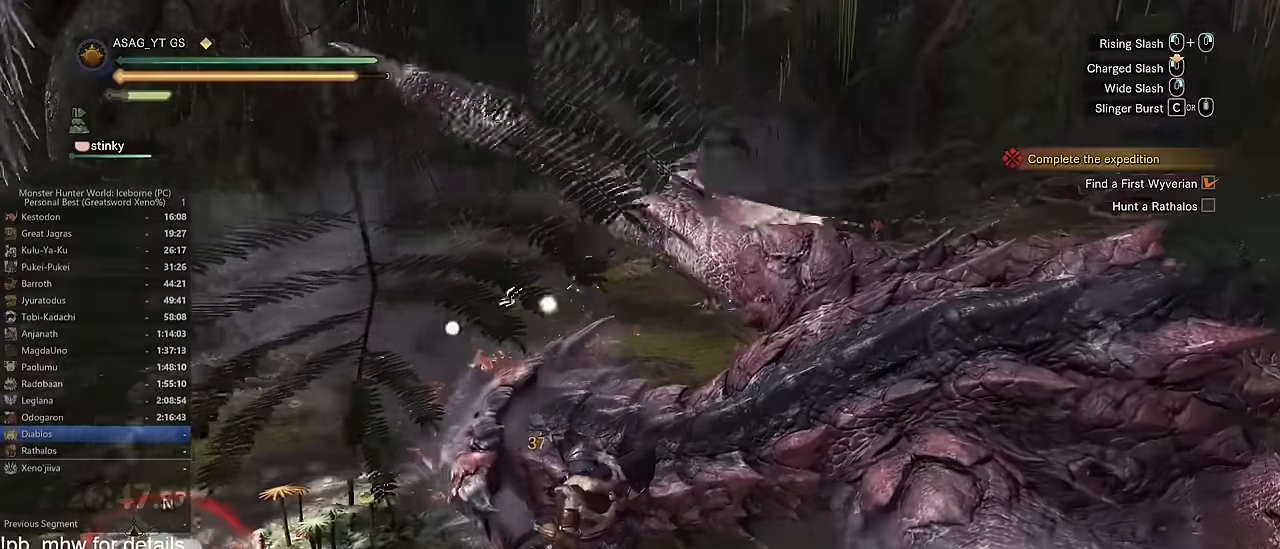
{"keys": ["c", "w"], "mouse": [], "events": [[50, "c", "down"], [150, "c", "up"], [200, "c", "down"], [300, "c", "up"], [334, "c", "down"], [384, "c", "up"], [484, "c", "down"]]}
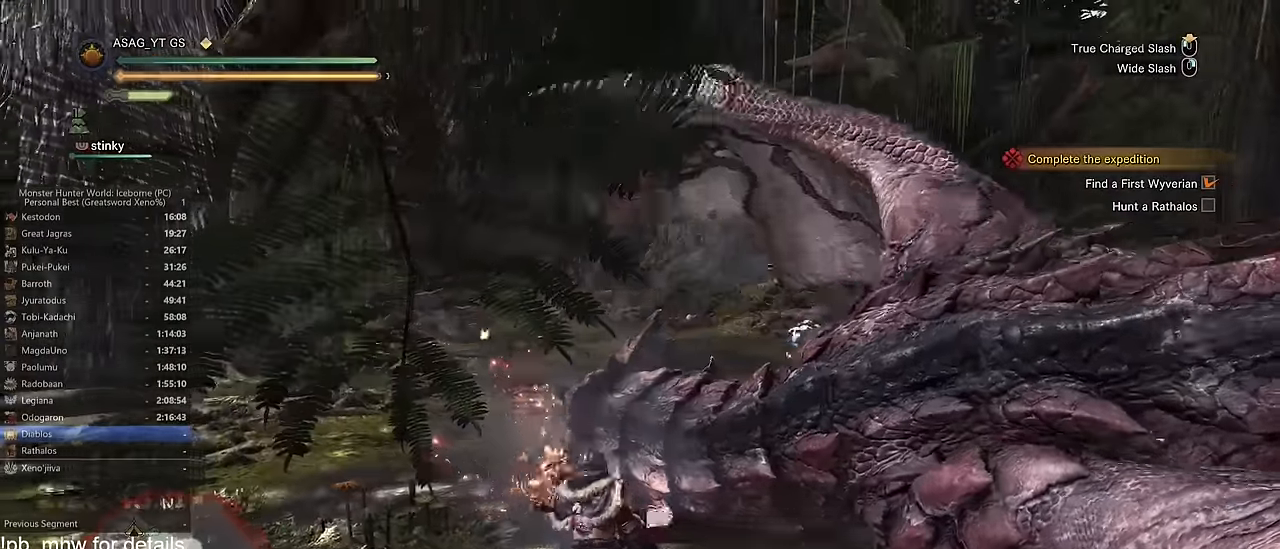
{"keys": ["w"], "mouse": ["left"], "events": [[34, "c", "up"], [351, "mouse_left", "down"]]}
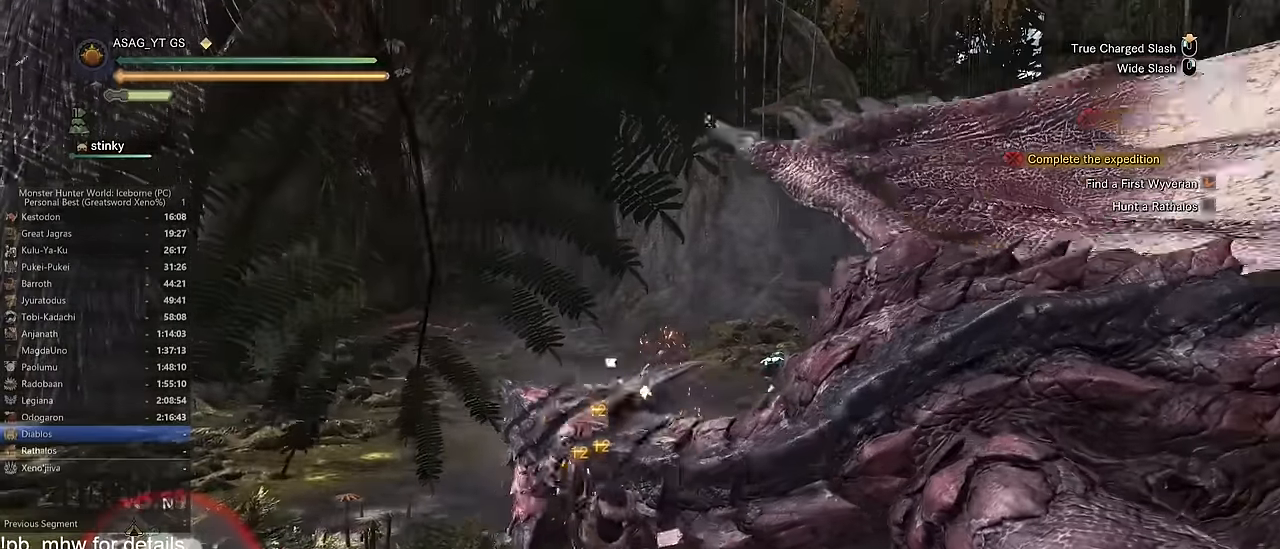
{"keys": ["w"], "mouse": ["left"], "events": []}
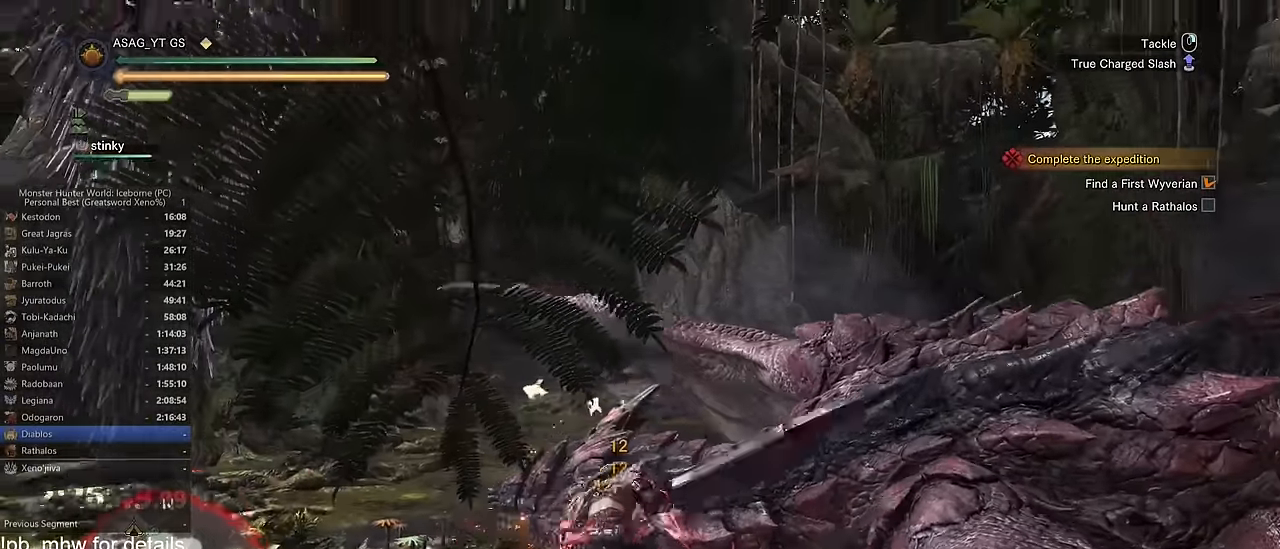
{"keys": ["w"], "mouse": ["left"], "events": []}
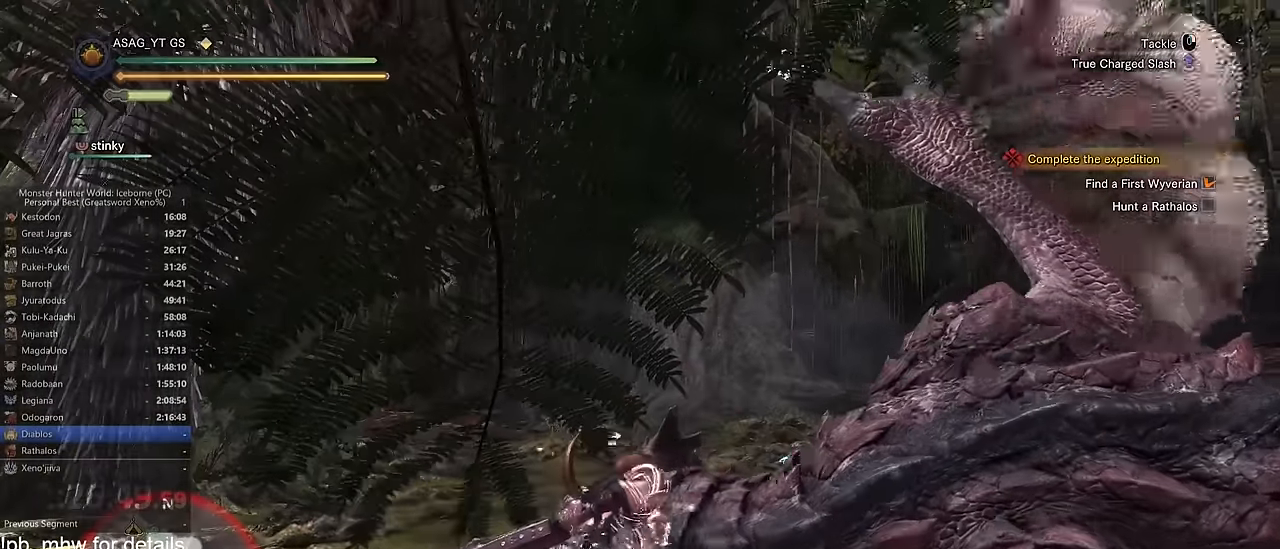
{"keys": ["w"], "mouse": ["left"], "events": []}